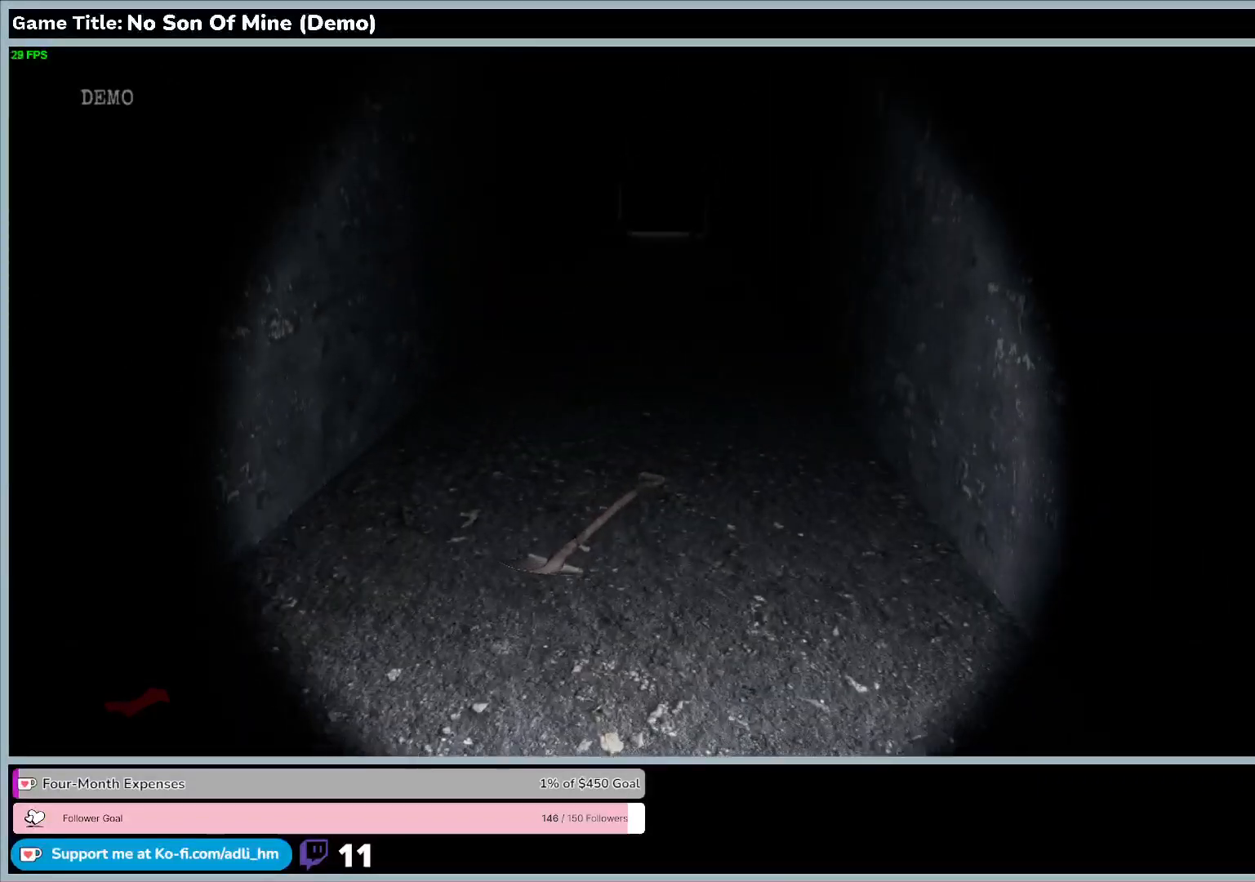
Gameplay with keyboard; each line is a JSON object with the keys held at the frame after it. "events" lists presses ("down") and releases ("up") of "0", "1", "2", "3", "4", "5", "6", "7", "8", "9", "a", "alt", "b", "c", "caps_lock", "ctrl", "d", "down", "e", "escape", "f", "f1", "f2", "f3", "f4", "f5", "f6", "f7", "f8", "g", "h", "i", "j", "k", "l", "left", "m", "n", "o", "p", "q", "r", "return", "right", "s", "shift", "space", "t", "tab", "tilde", "u", "up", "v", "w", "x", "y" and "z" between this image and that frame as [ms after this image, input, new state], when the widget could be followed in between. No other keys are recorded. Mouse input is not recorded.
{"keys": ["w"], "events": []}
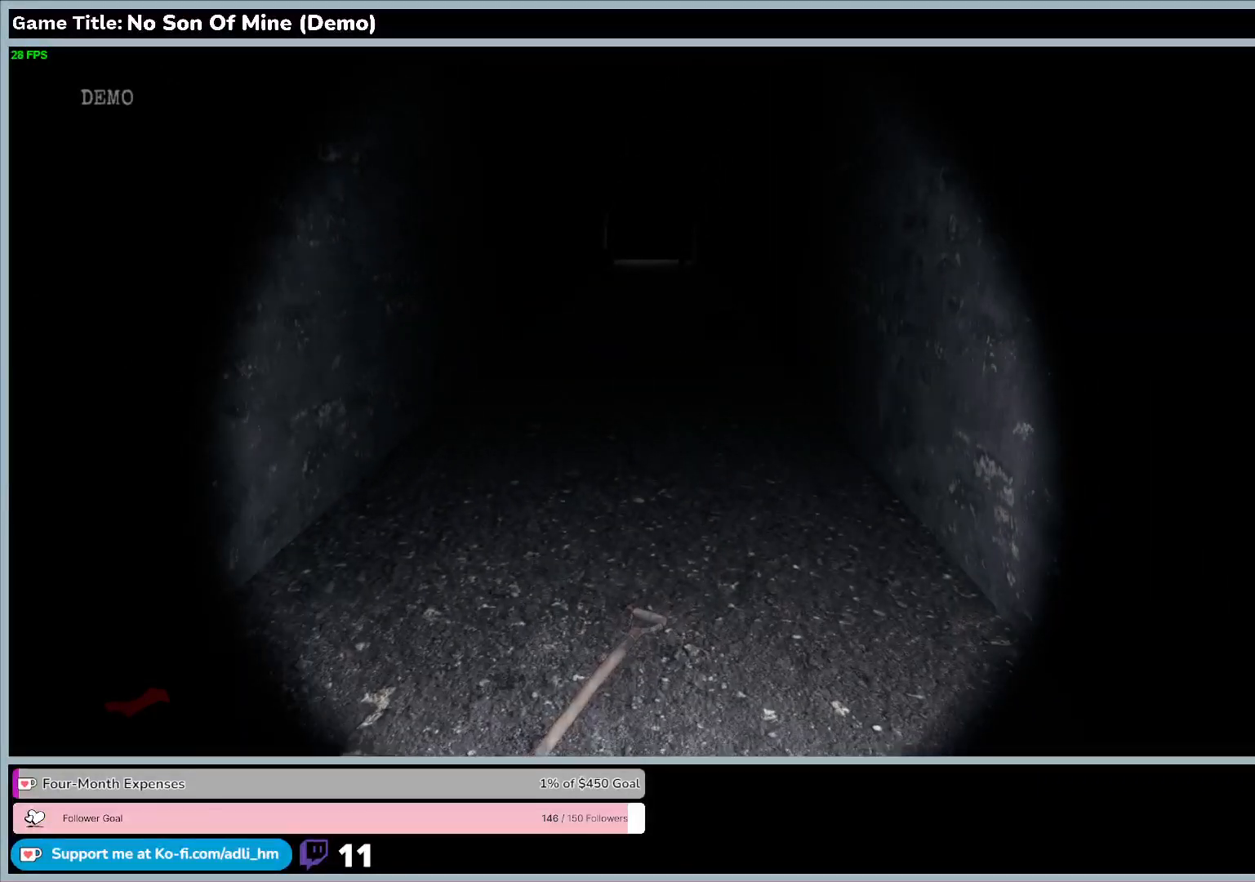
{"keys": ["w"], "events": []}
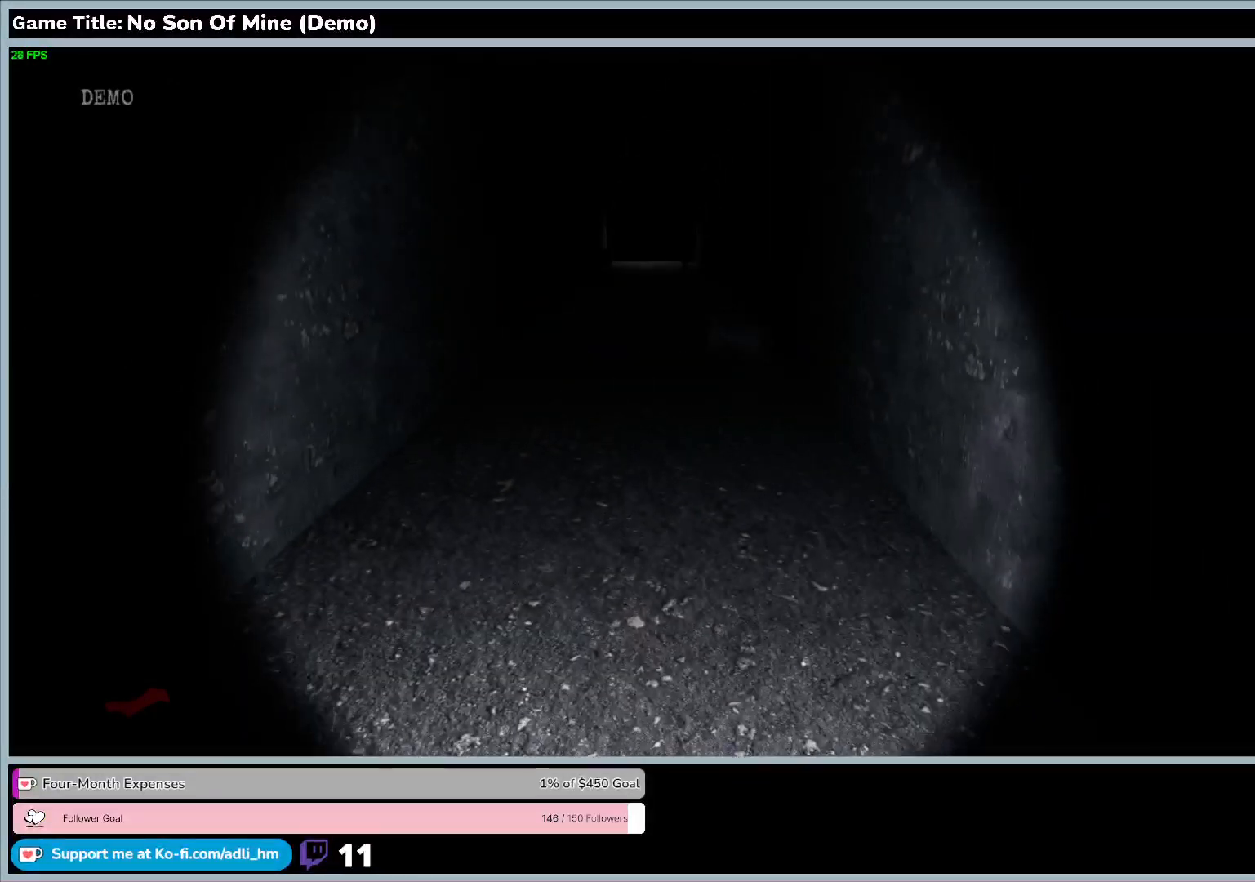
{"keys": ["w"], "events": []}
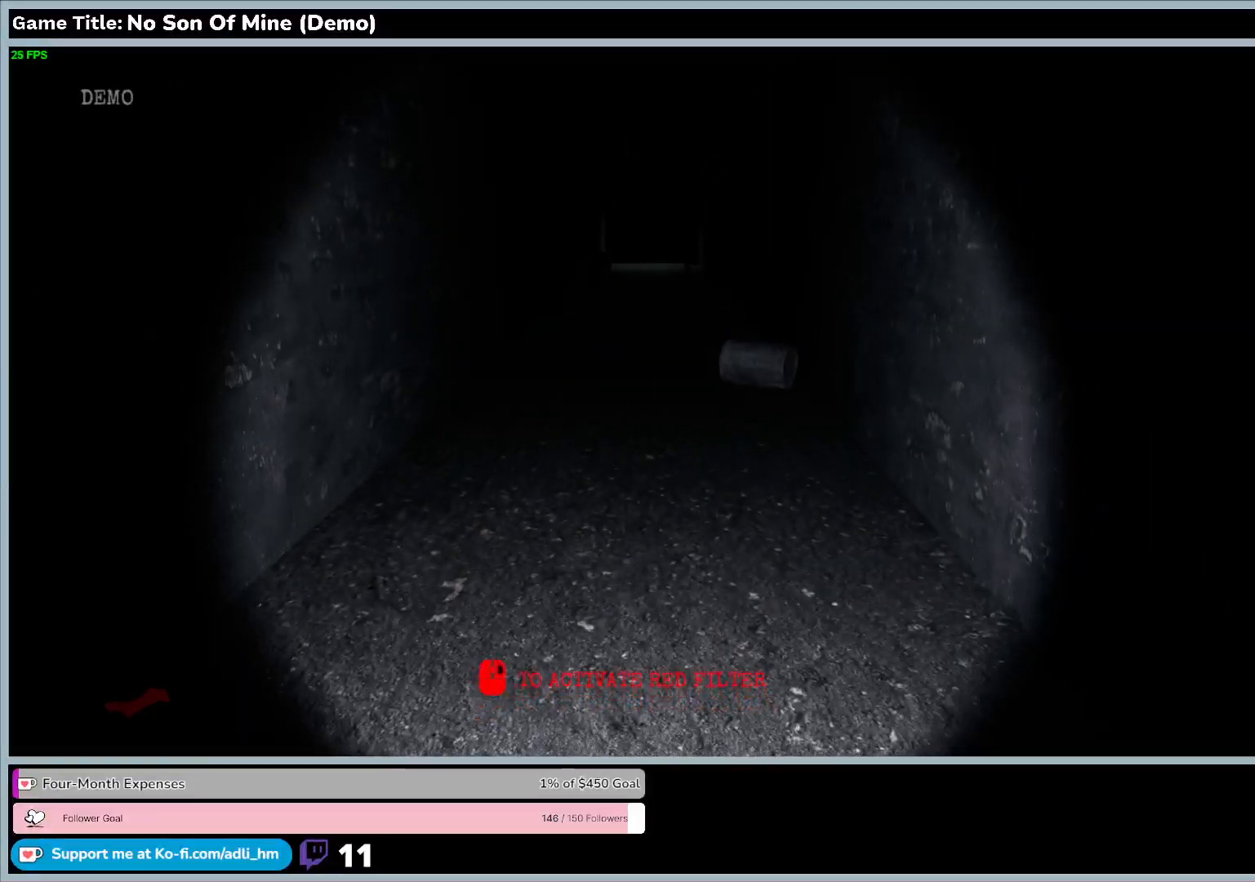
{"keys": ["w"], "events": []}
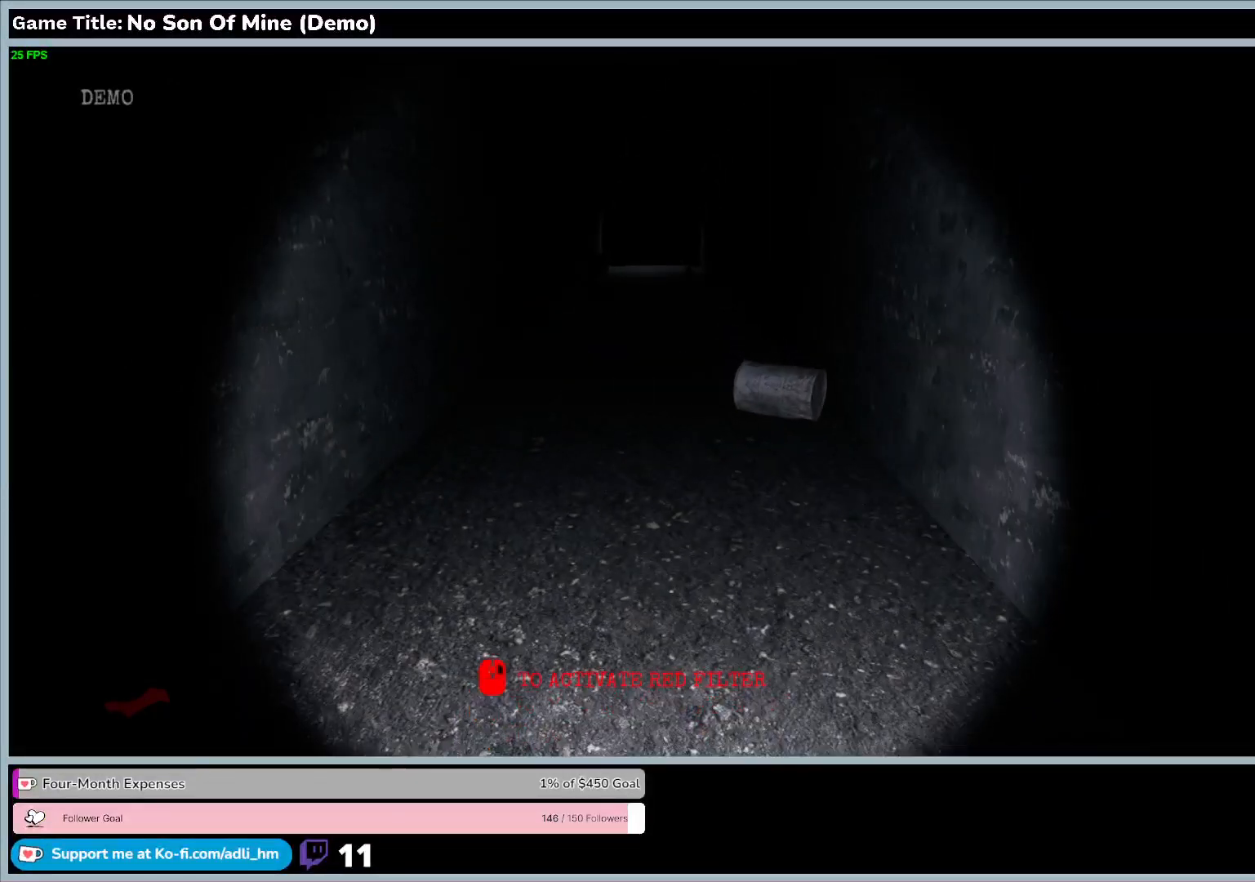
{"keys": ["w"], "events": []}
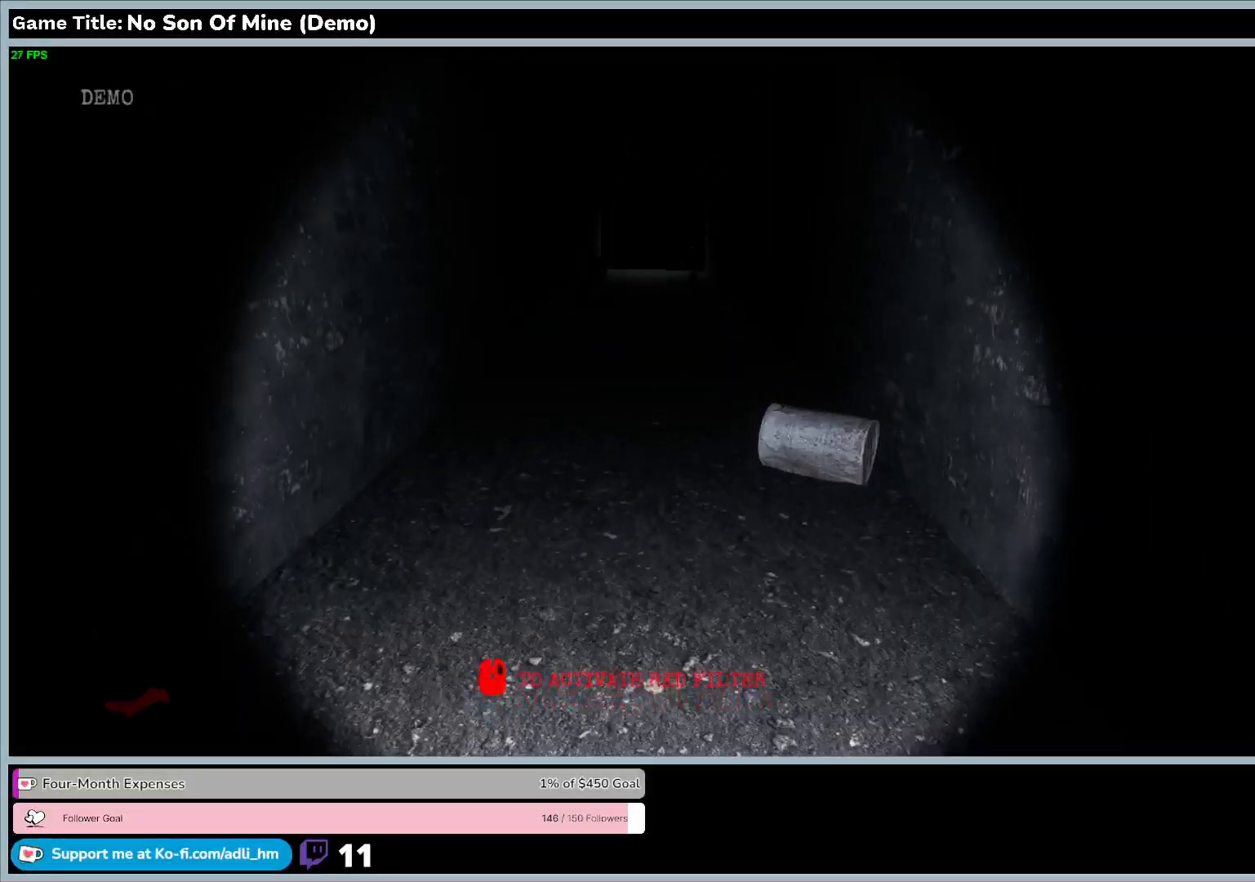
{"keys": [], "events": [[367, "w", "up"]]}
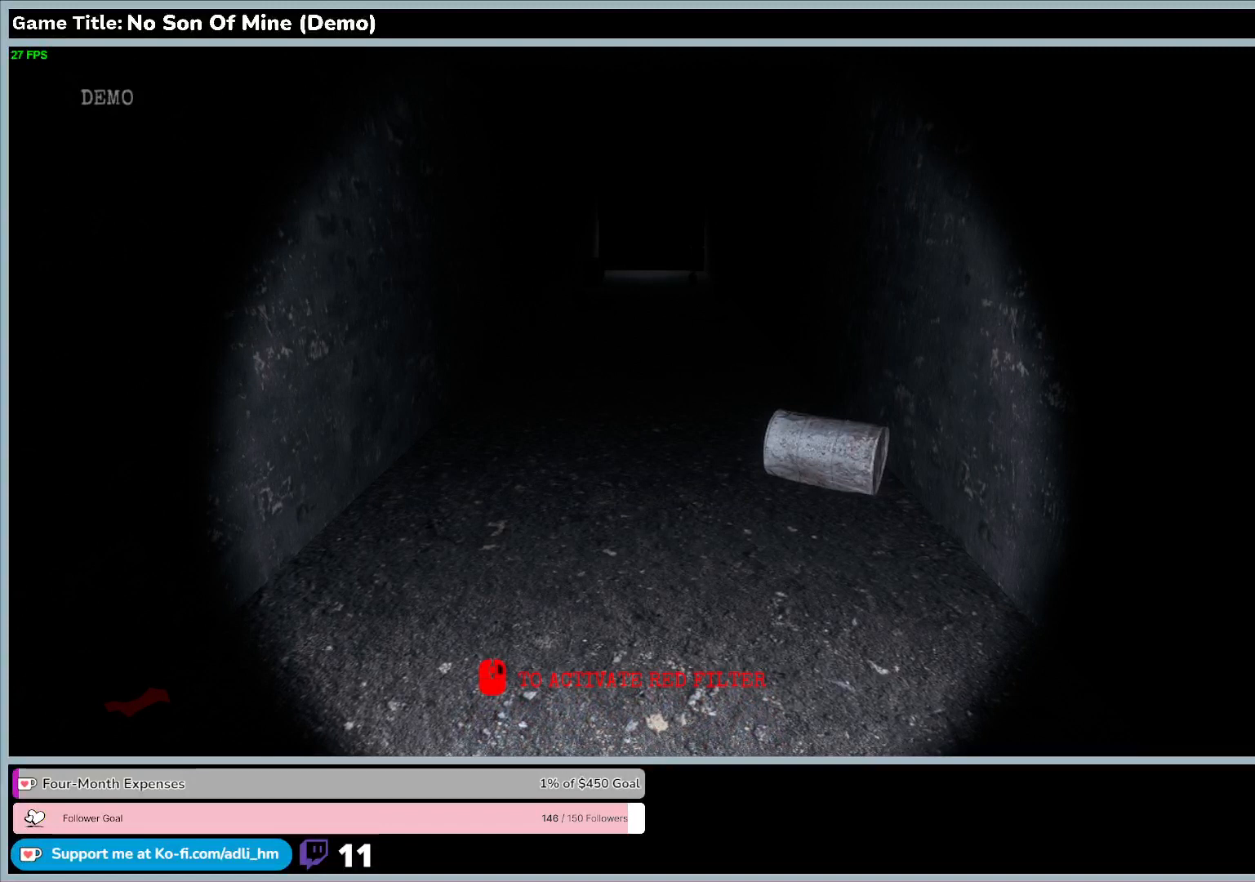
{"keys": [], "events": []}
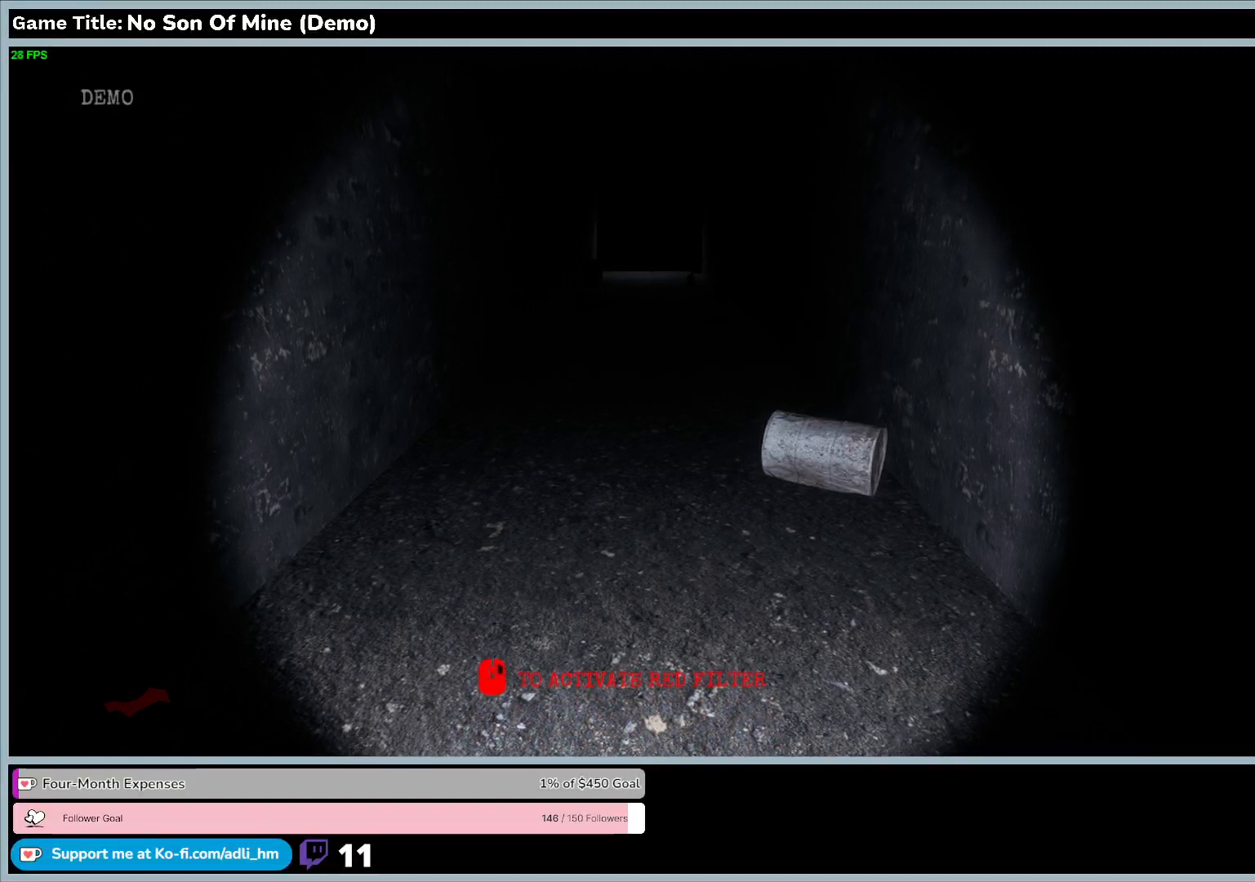
{"keys": [], "events": []}
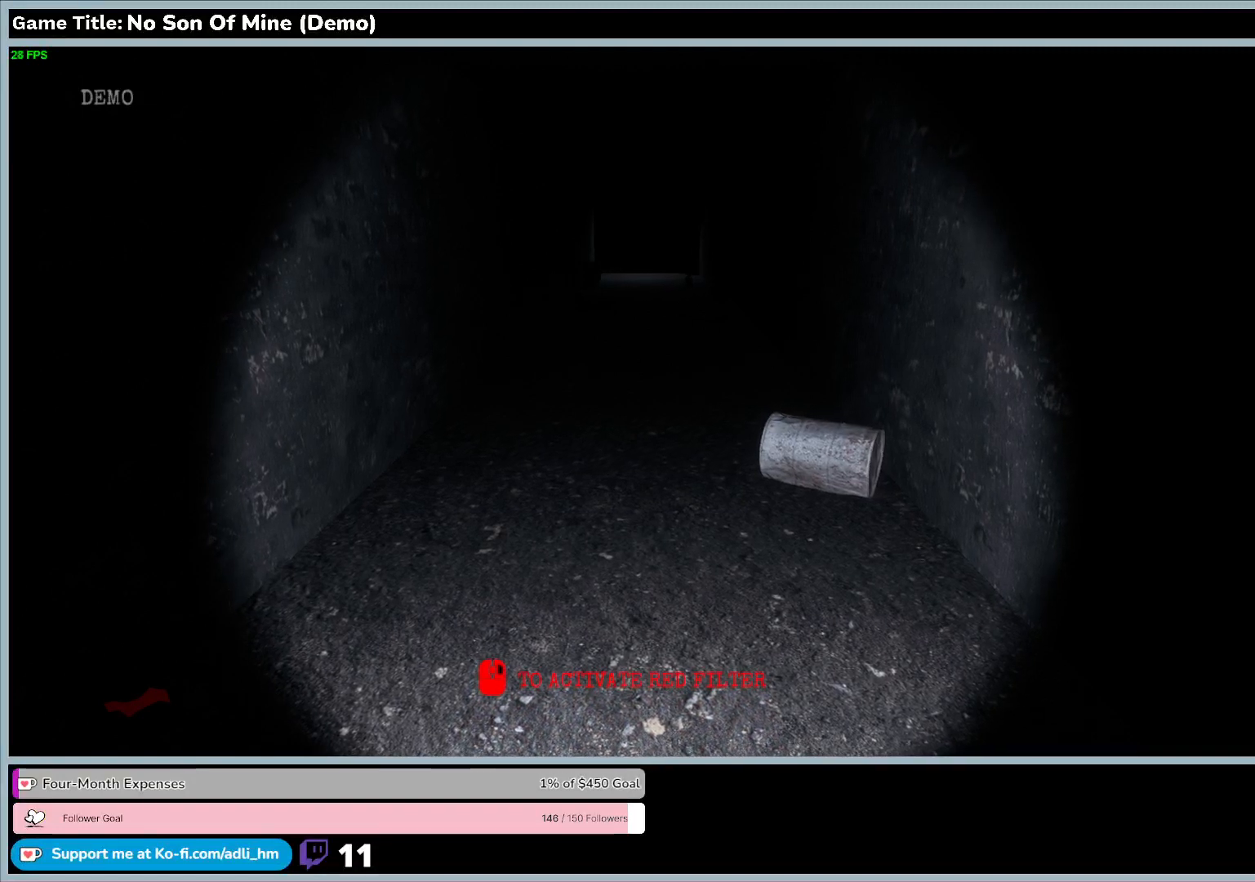
{"keys": [], "events": []}
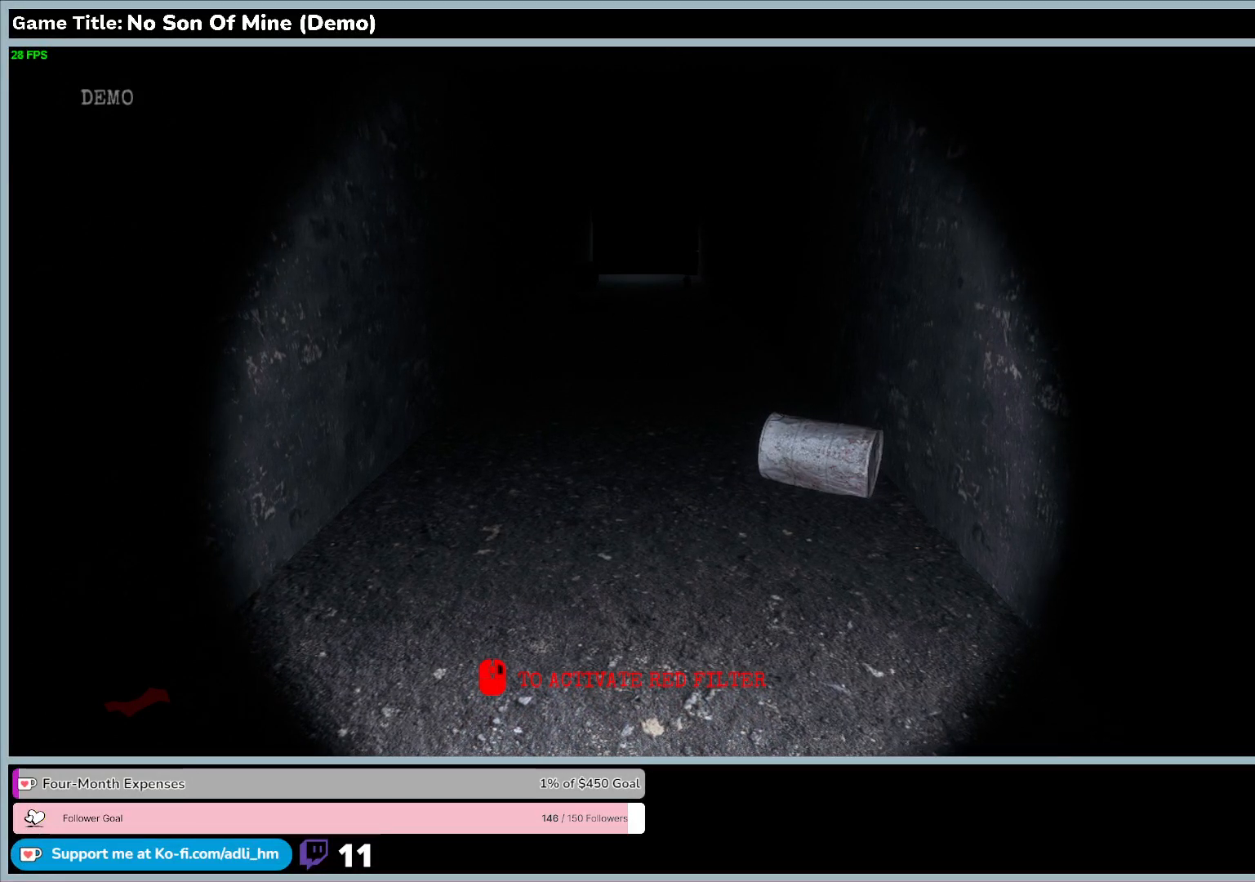
{"keys": [], "events": []}
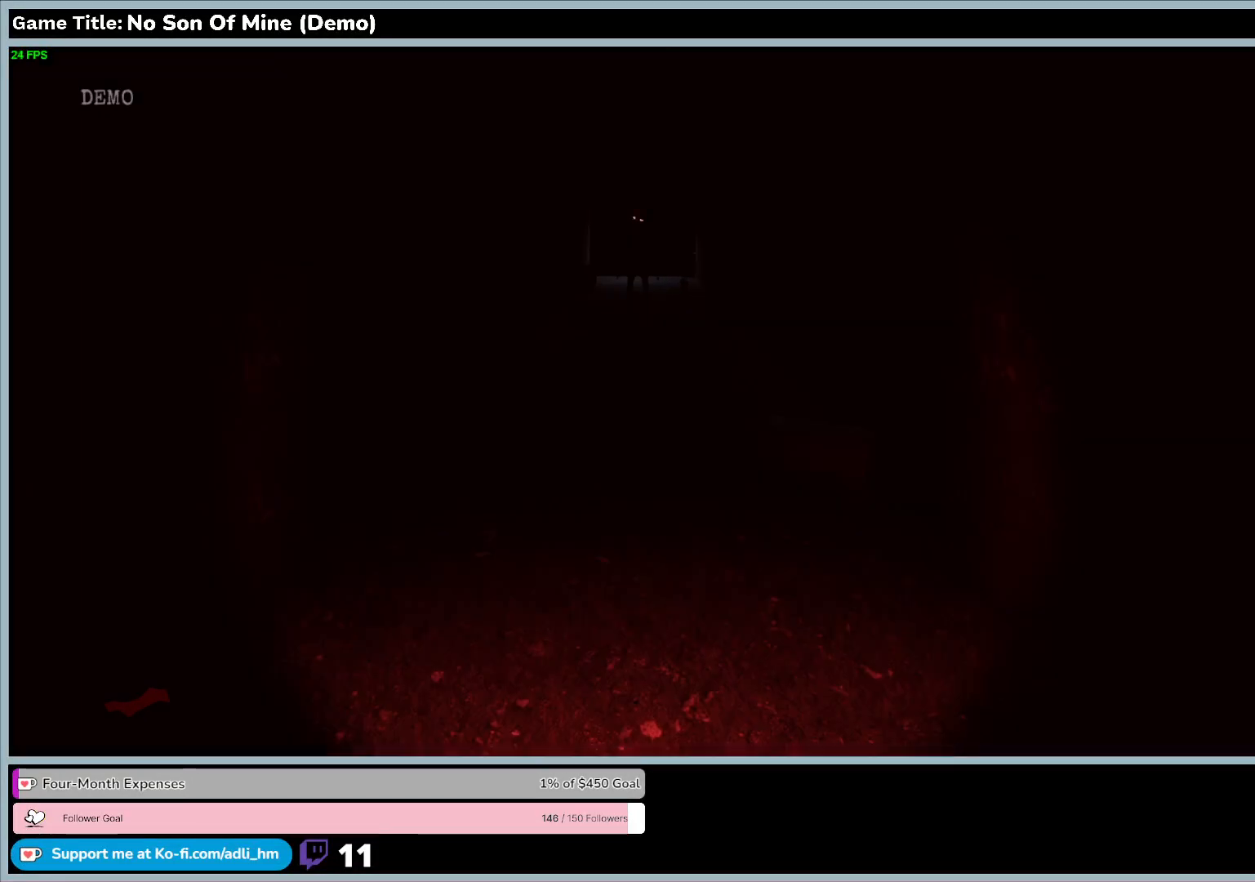
{"keys": [], "events": []}
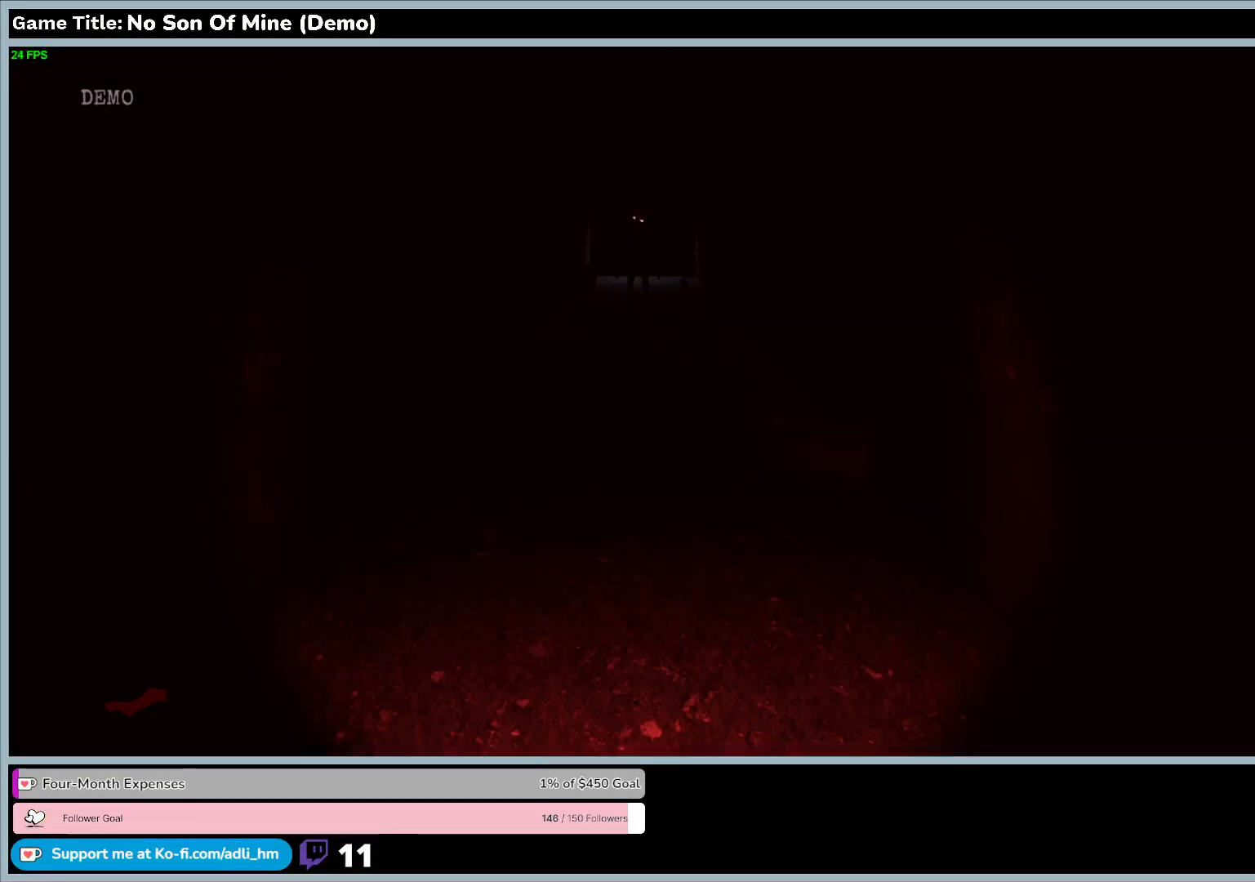
{"keys": ["s"], "events": [[233, "s", "down"]]}
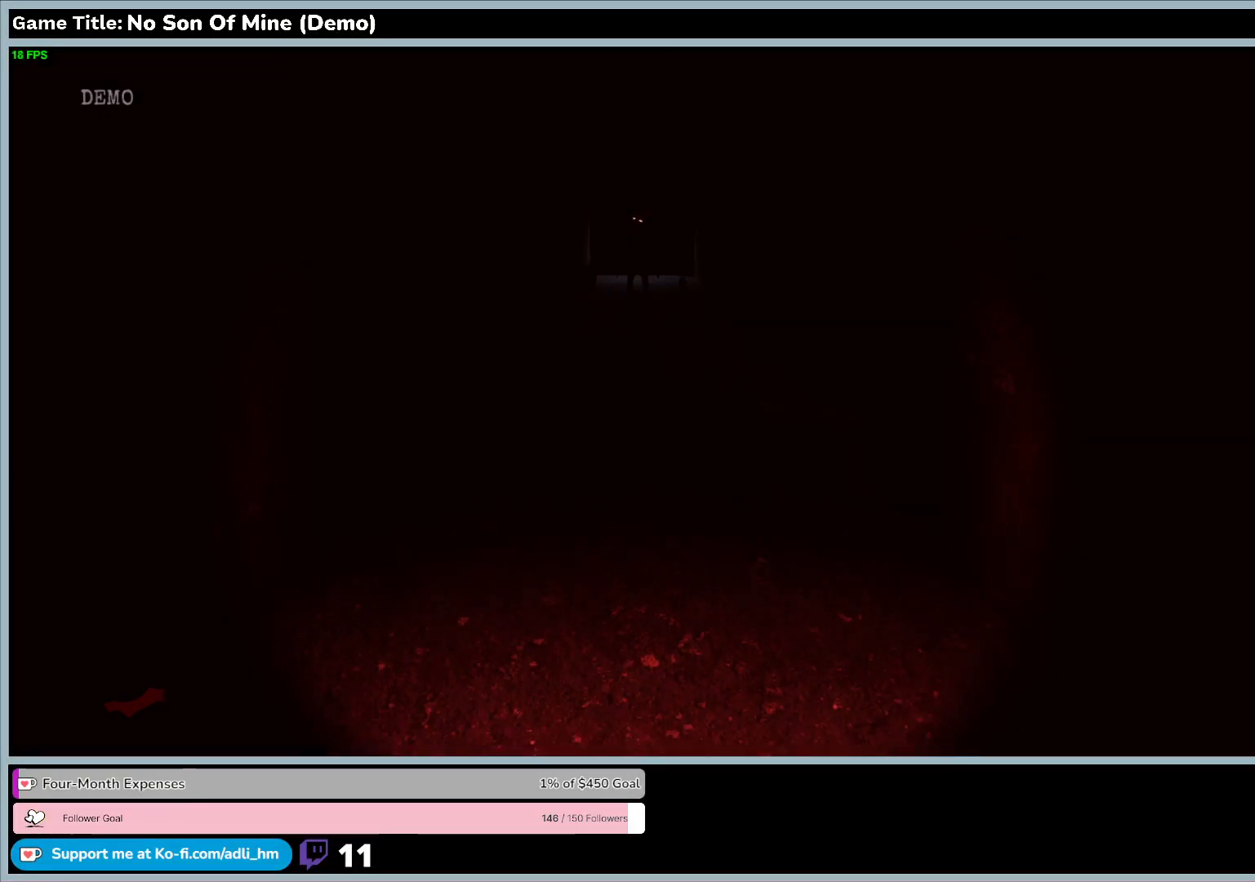
{"keys": ["s"], "events": []}
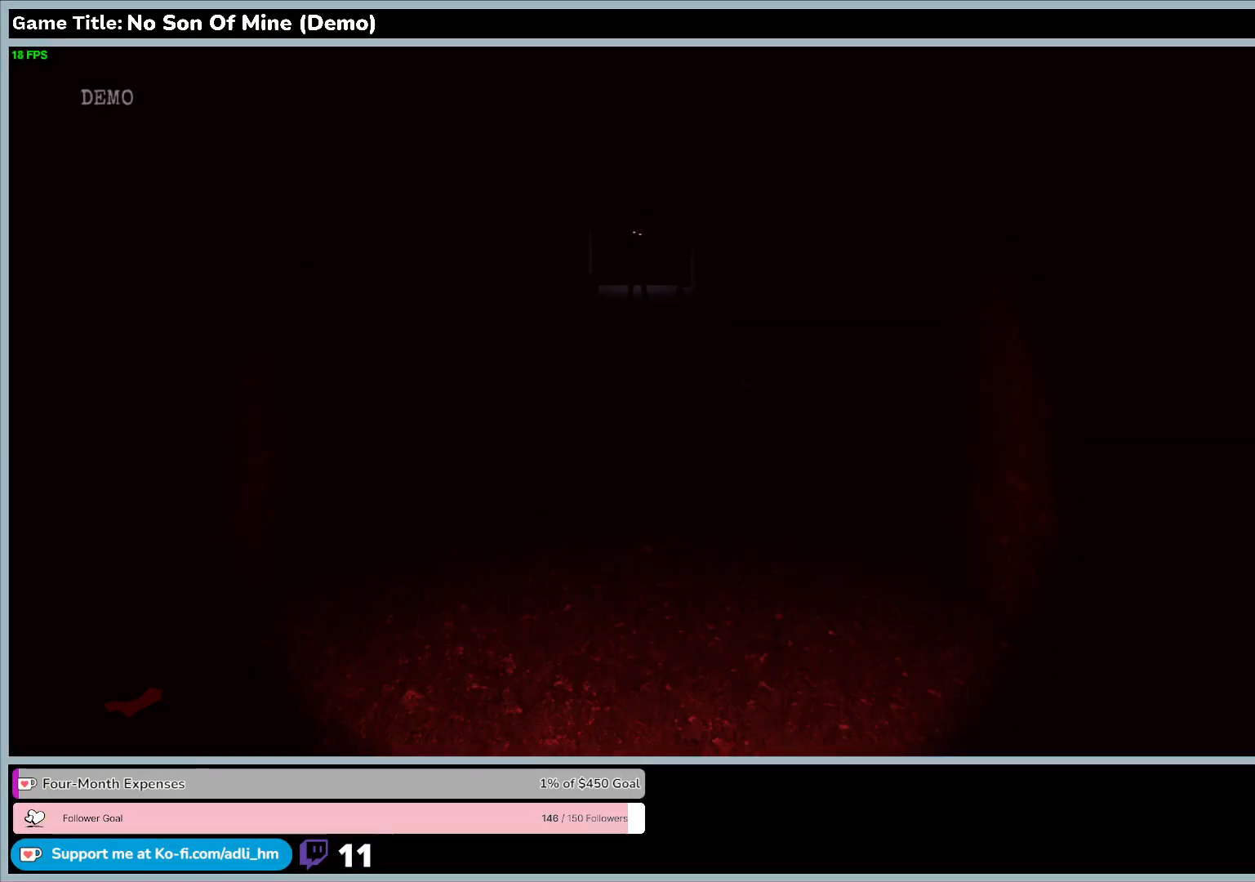
{"keys": ["s"], "events": []}
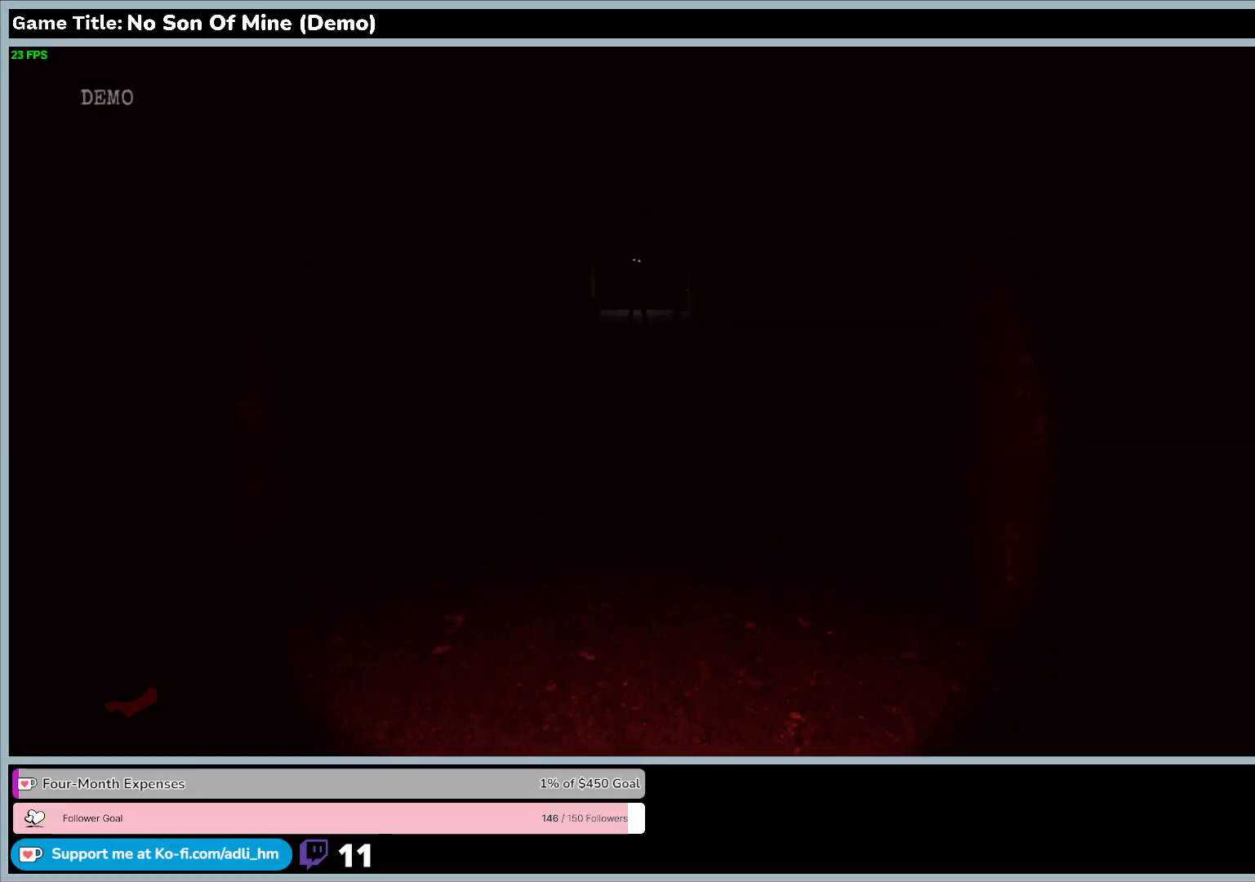
{"keys": ["s"], "events": []}
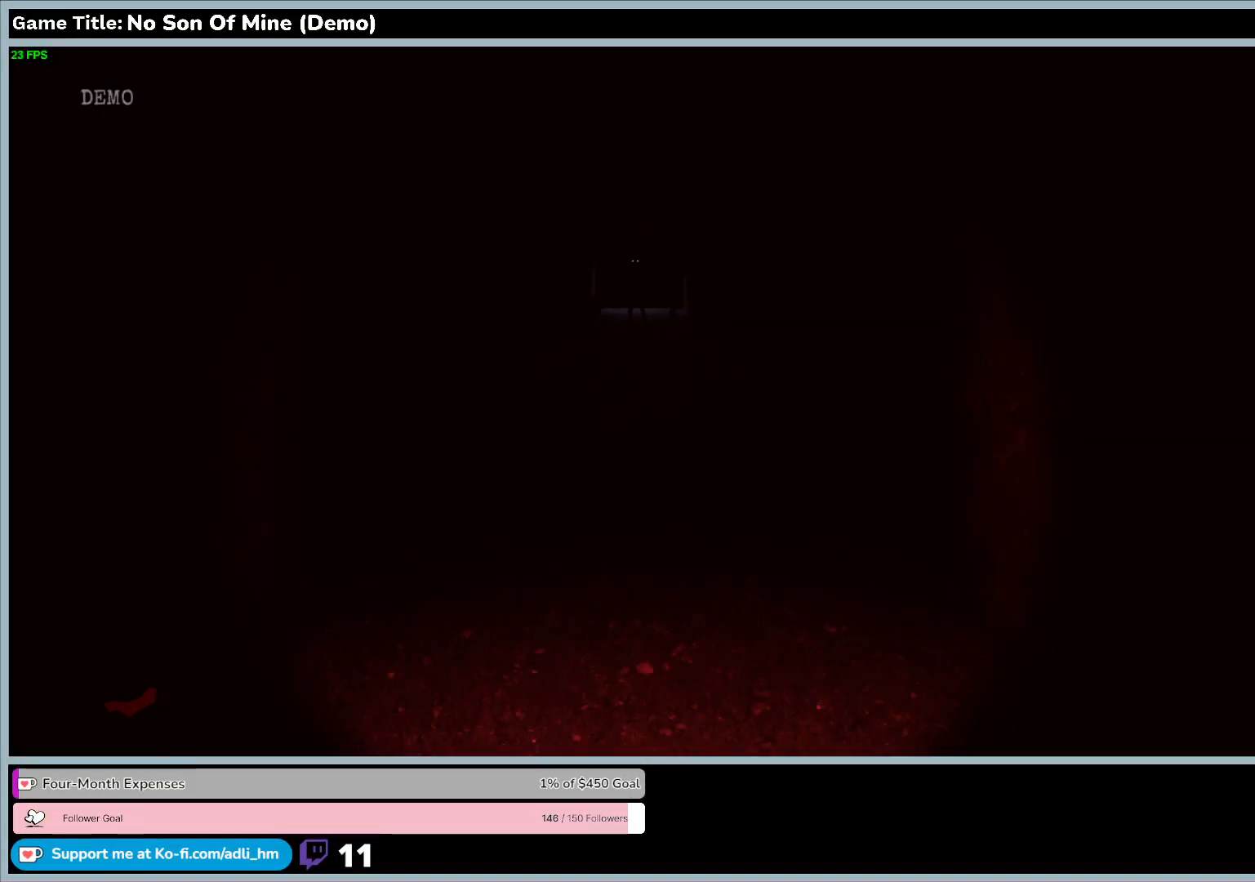
{"keys": ["s"], "events": []}
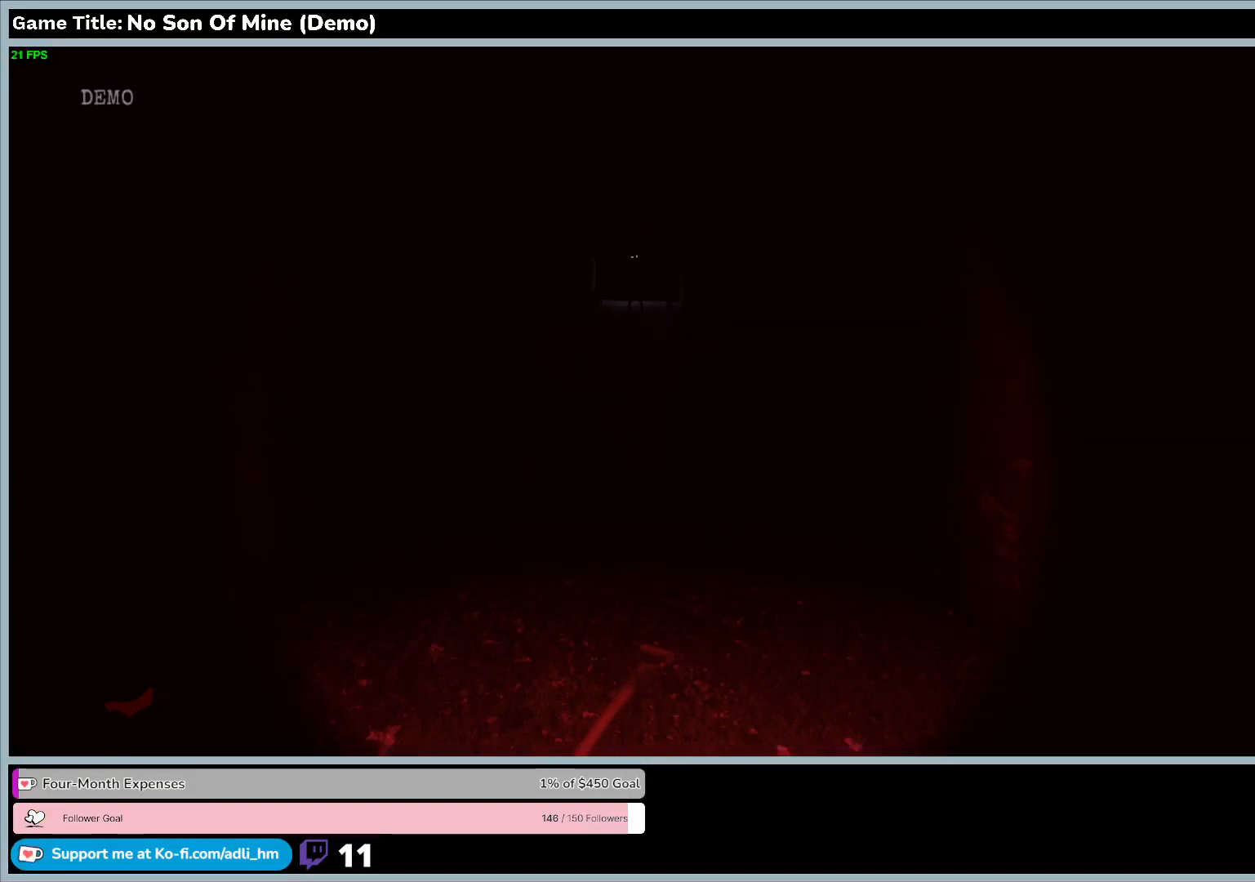
{"keys": ["s"], "events": []}
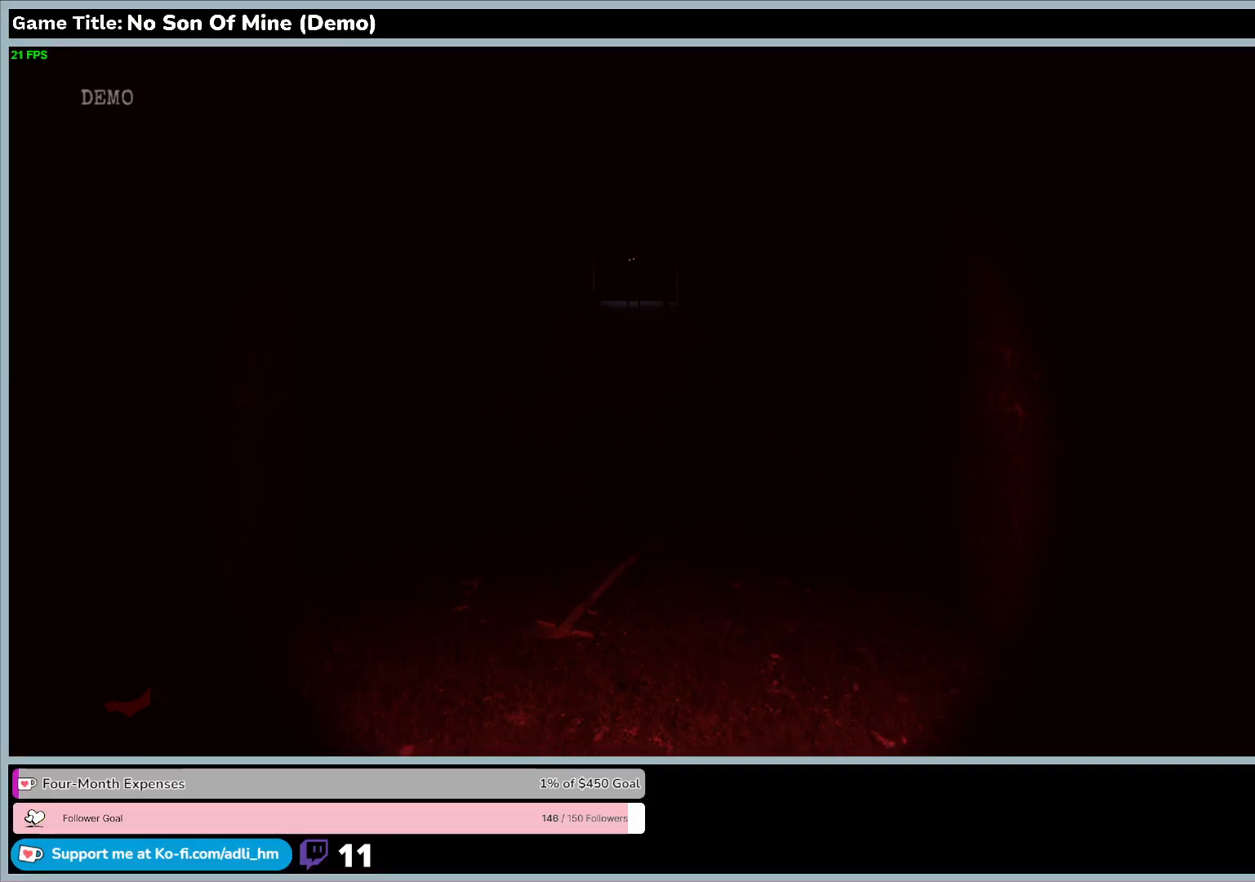
{"keys": [], "events": [[467, "s", "up"]]}
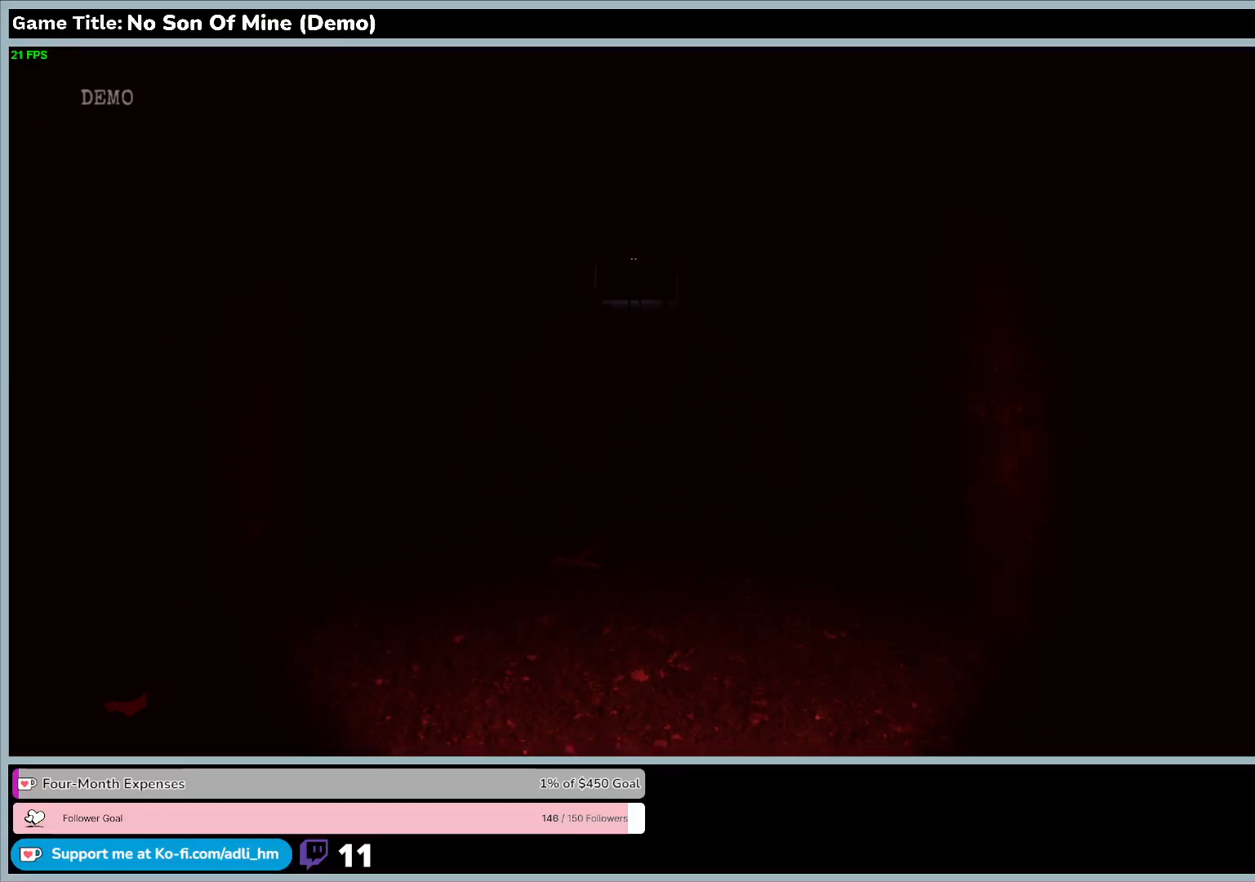
{"keys": [], "events": []}
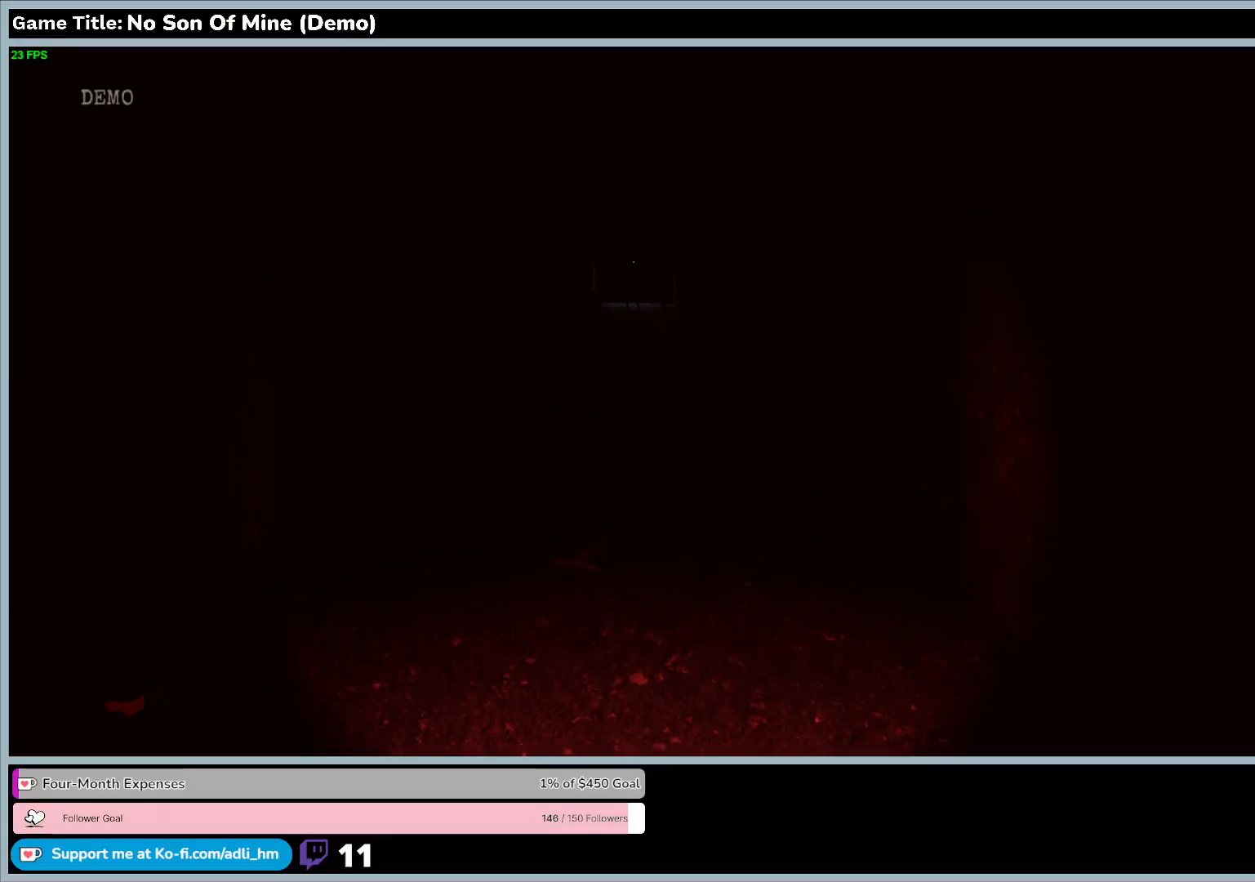
{"keys": ["w"], "events": [[67, "w", "down"]]}
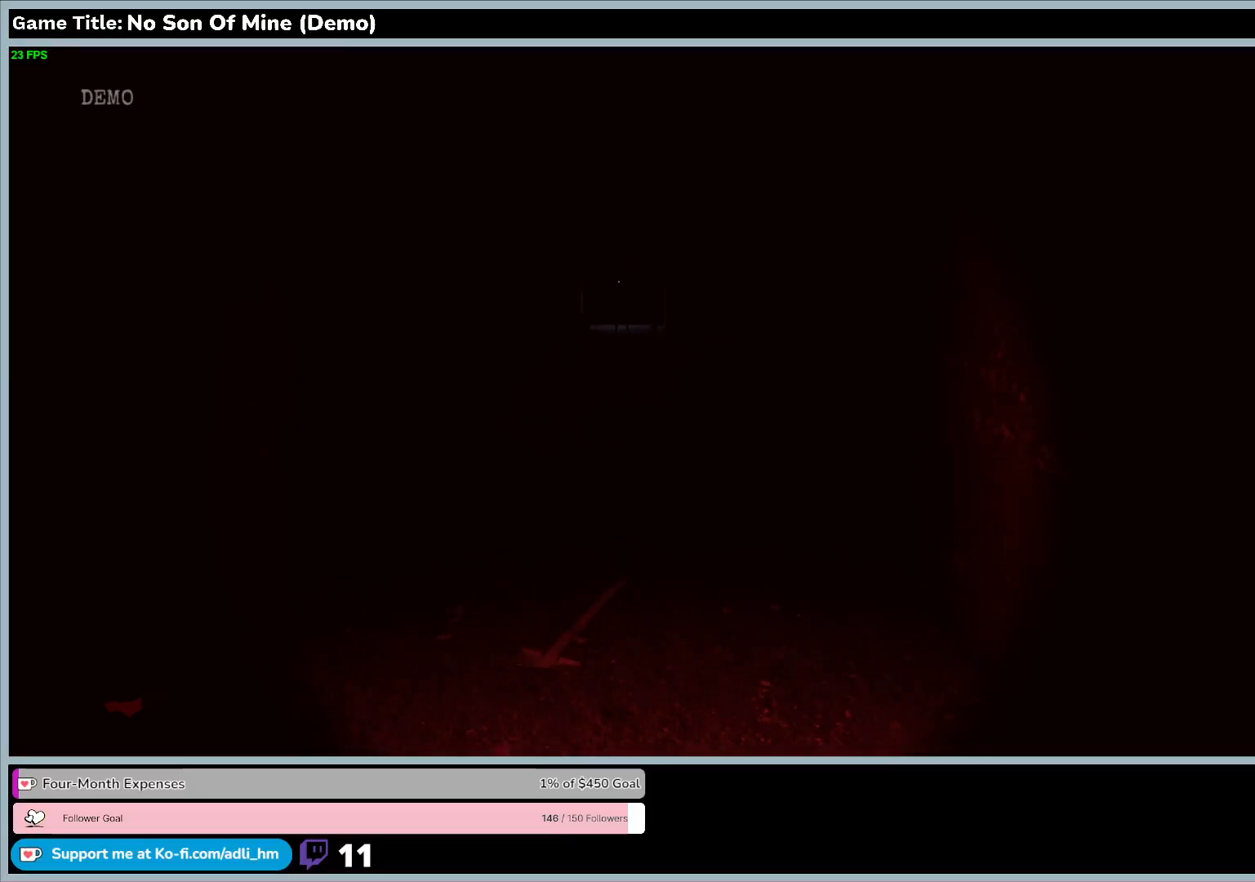
{"keys": ["w"], "events": []}
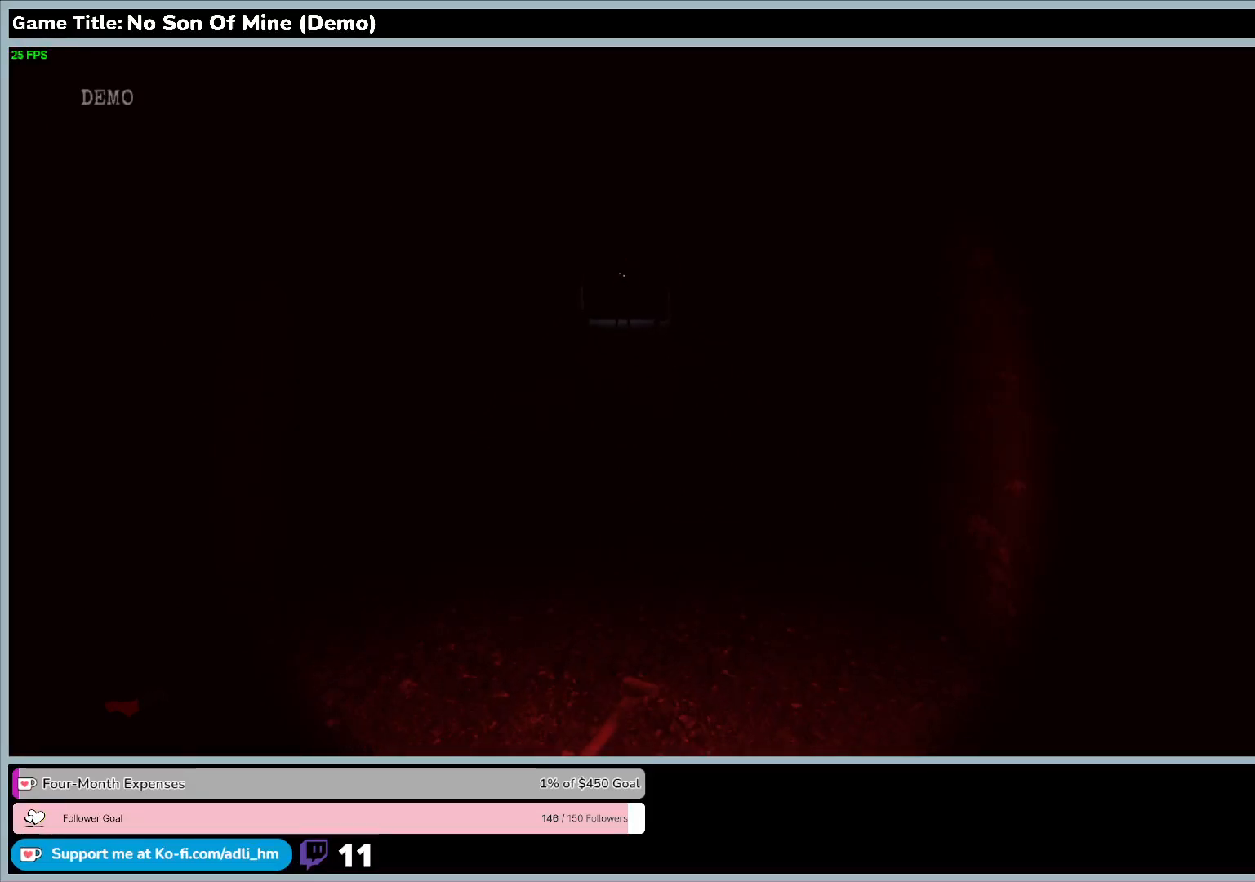
{"keys": ["w"], "events": []}
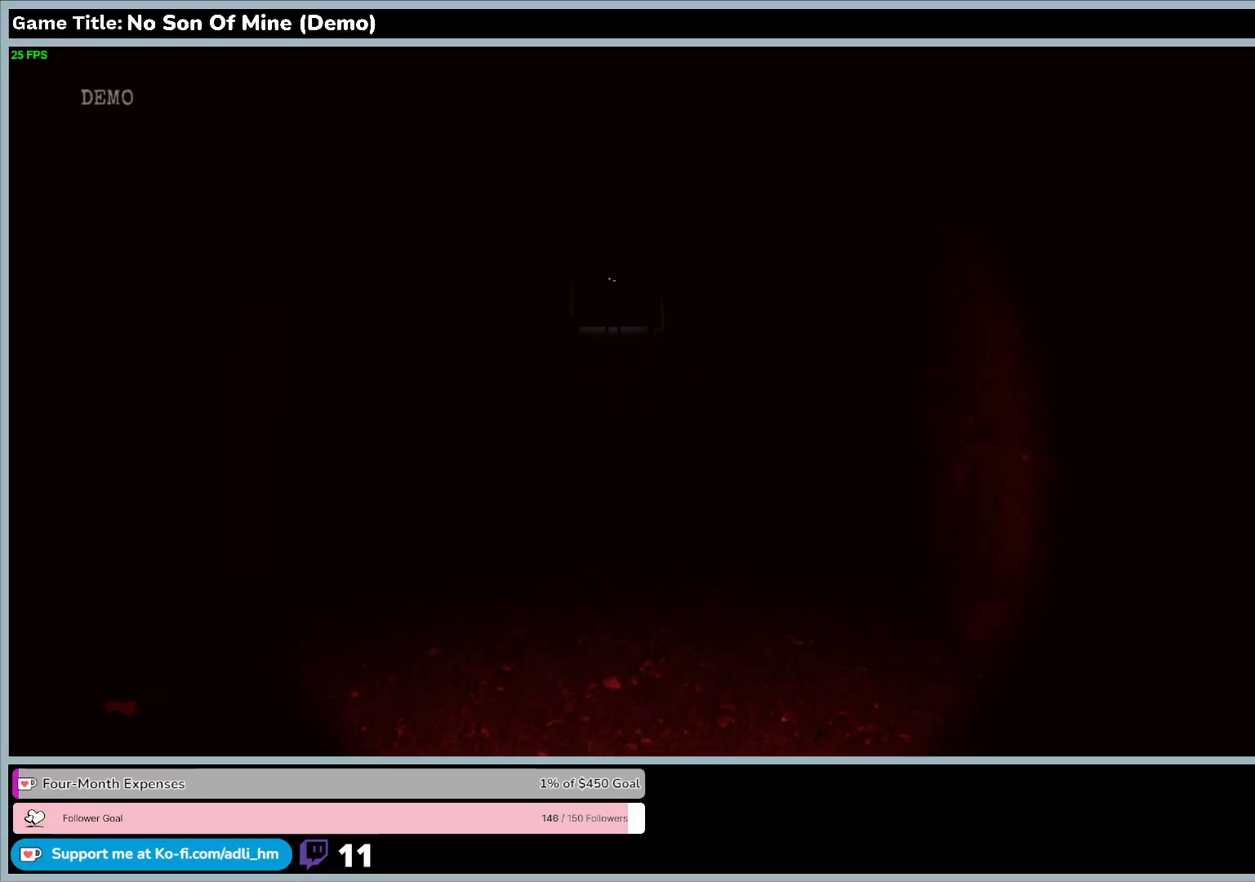
{"keys": ["w"], "events": []}
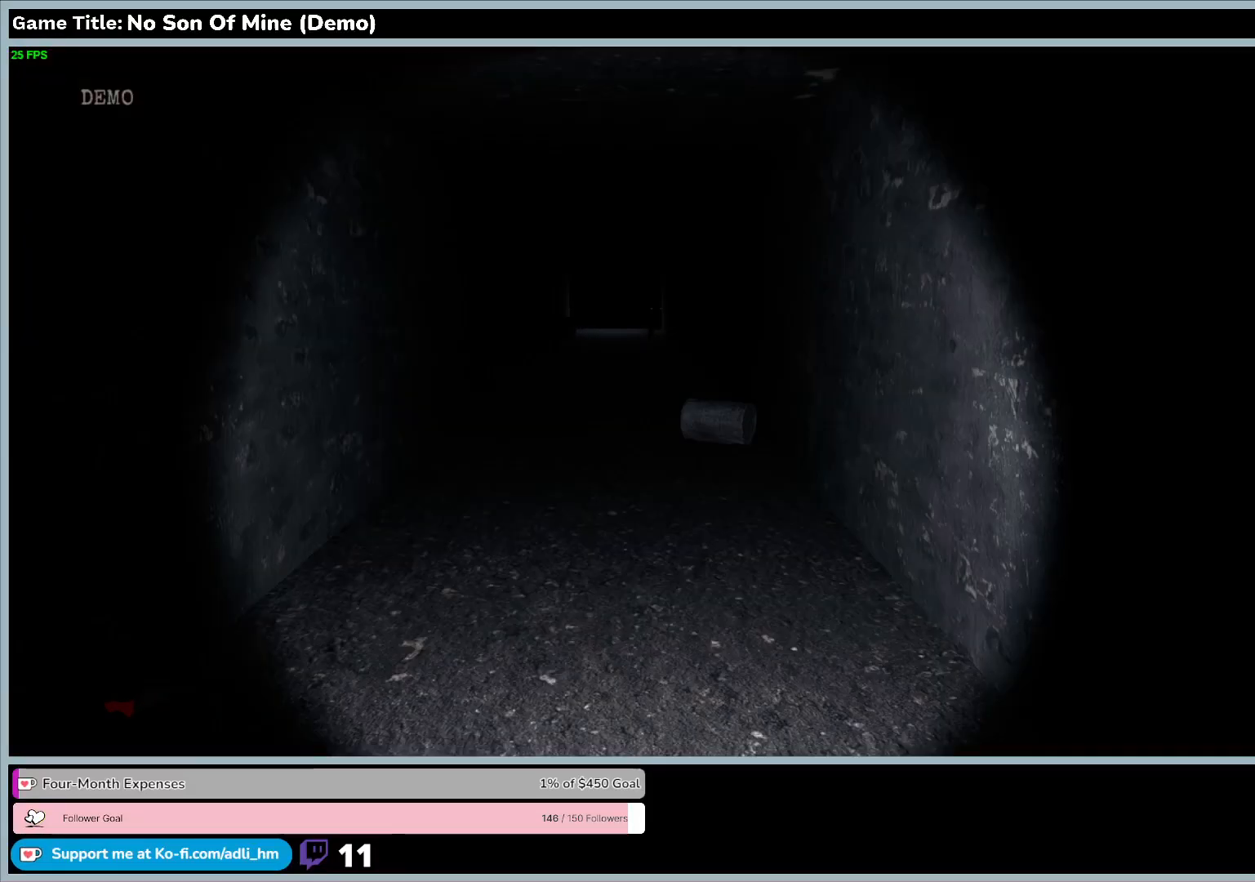
{"keys": ["w"], "events": []}
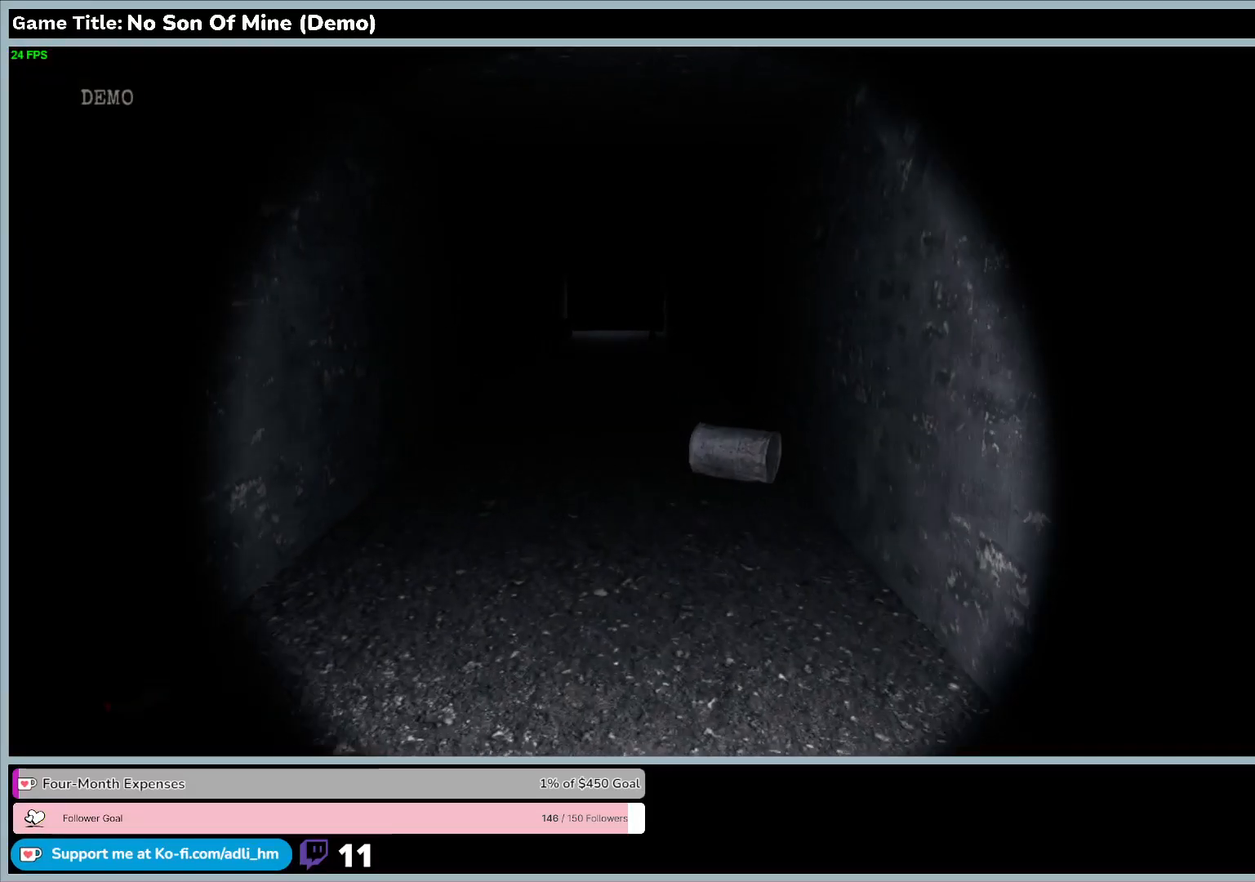
{"keys": ["w"], "events": []}
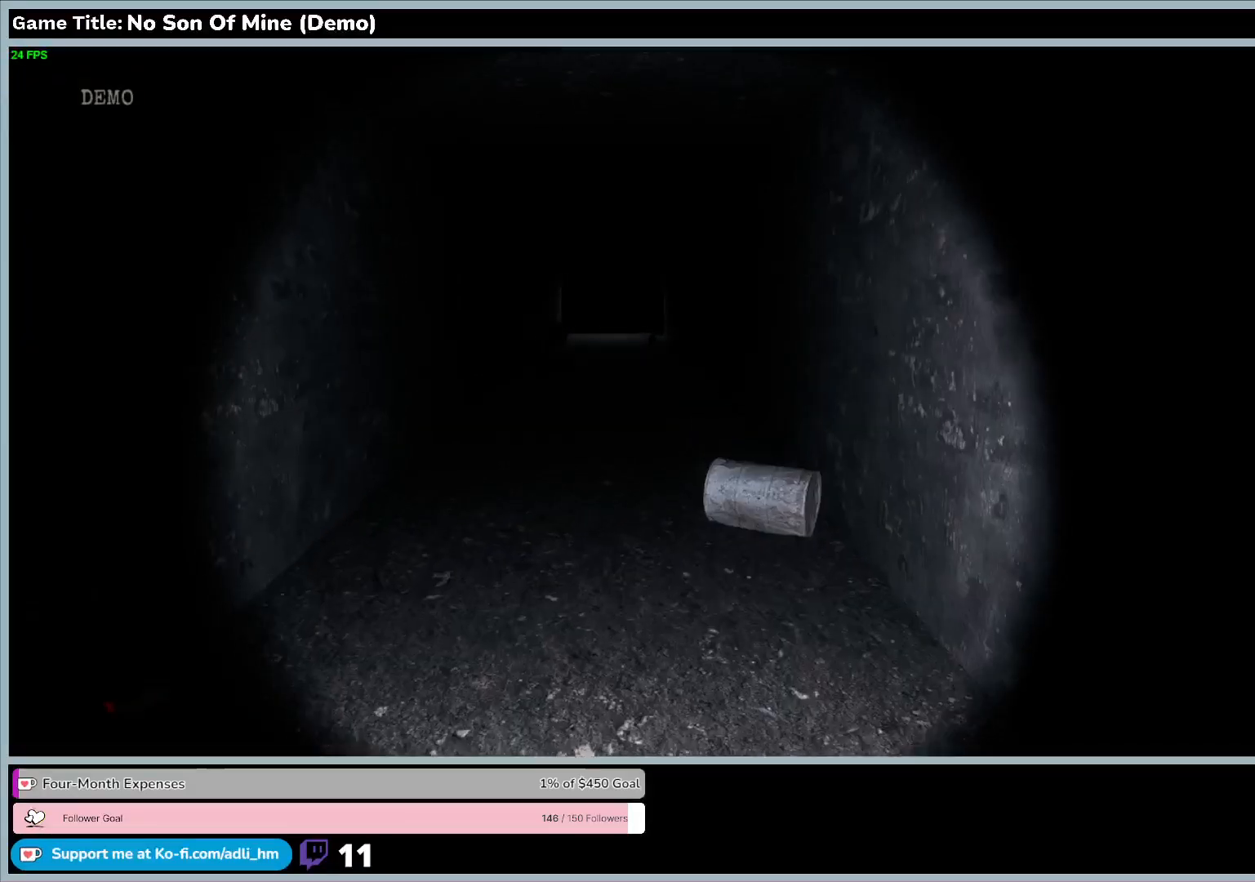
{"keys": ["w"], "events": []}
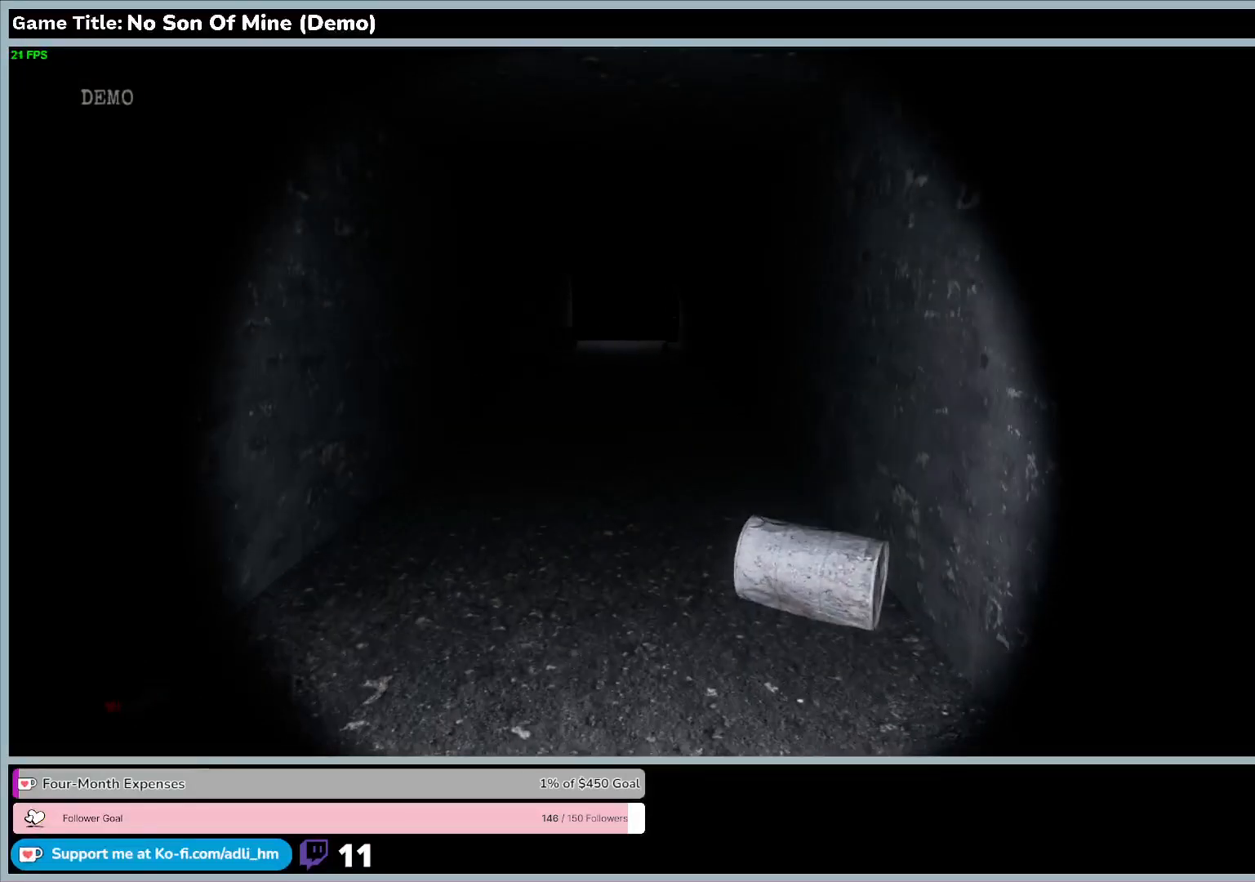
{"keys": [], "events": [[200, "w", "up"]]}
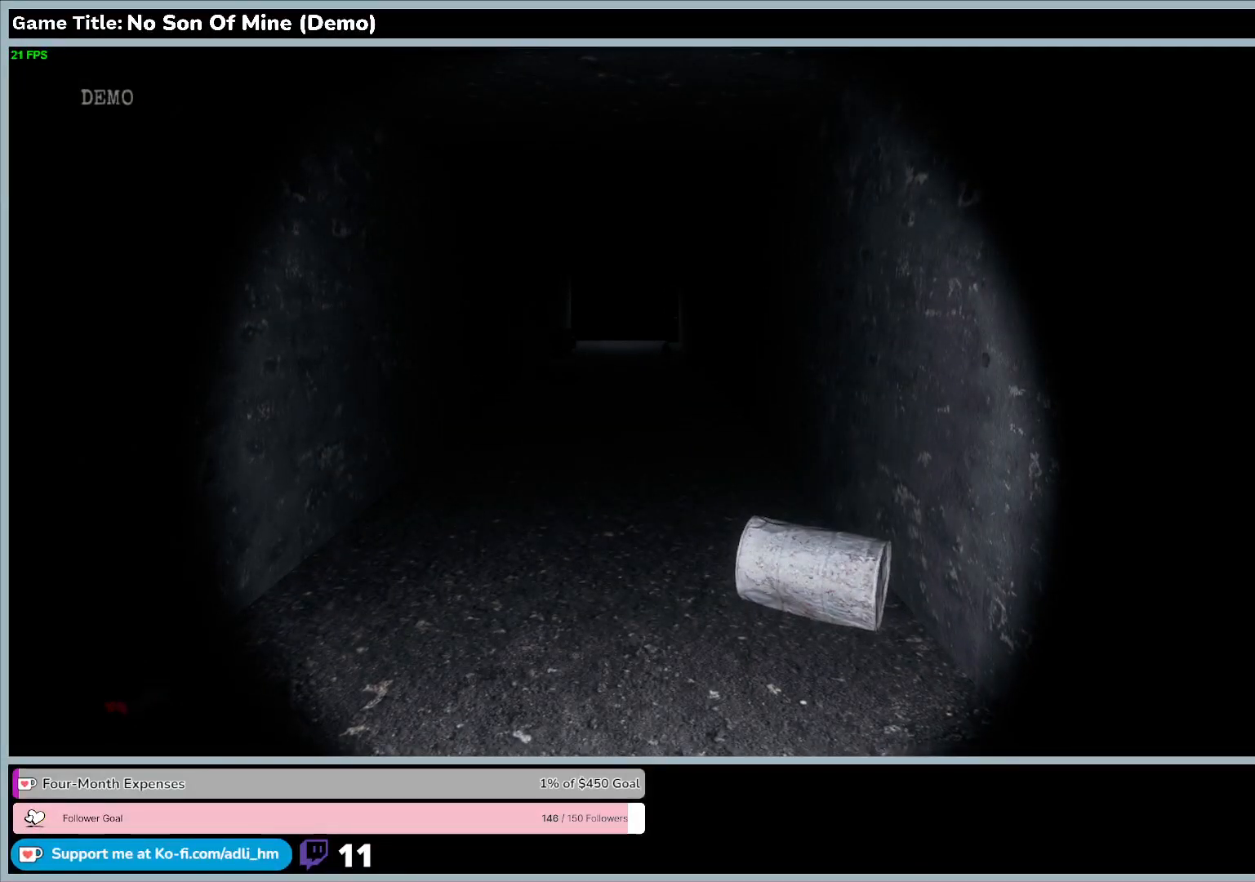
{"keys": [], "events": []}